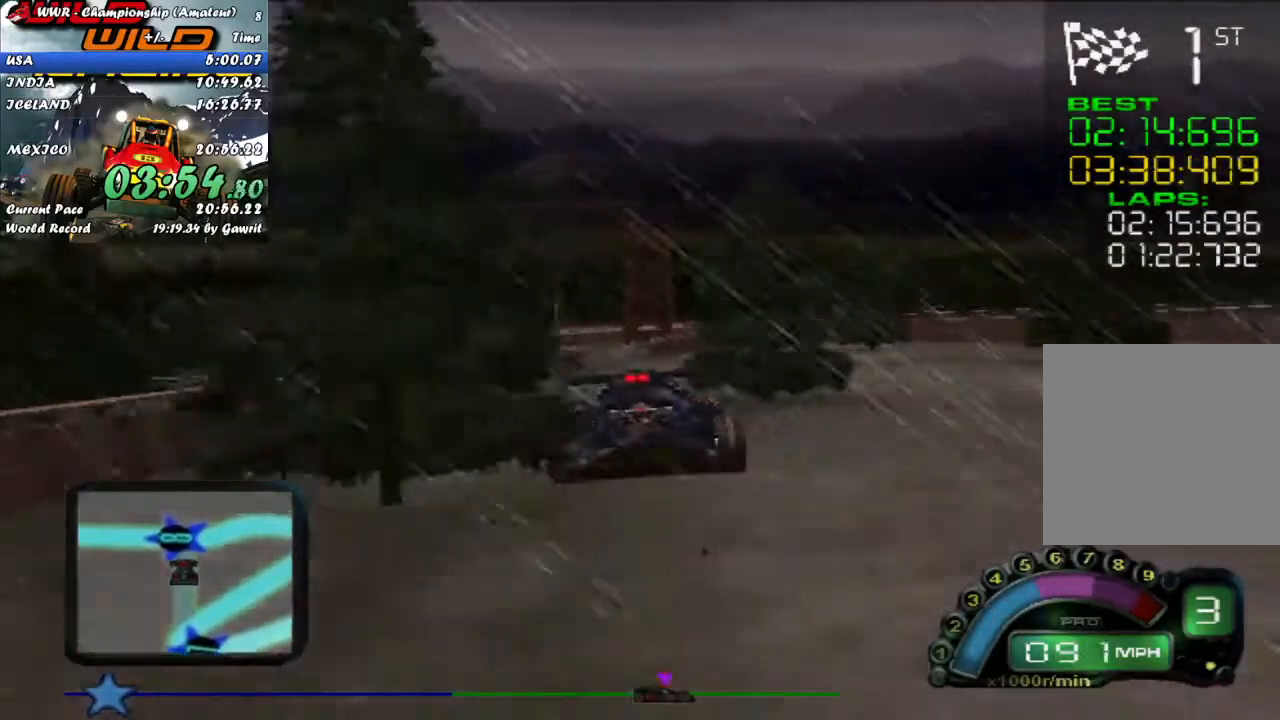
Gameplay with a controller (Xbox layout); each line is a JSON object with the inputs held at the frame after it. "events" lists button and stick changes between this image and that frame as [ms after this image, input, new state], when the widget could be followed in between. Not read: right_stick.
{"buttons": [], "left_stick": "left", "events": [[217, "left_stick", "left"], [333, "left_stick", "center"], [433, "left_stick", "left"]]}
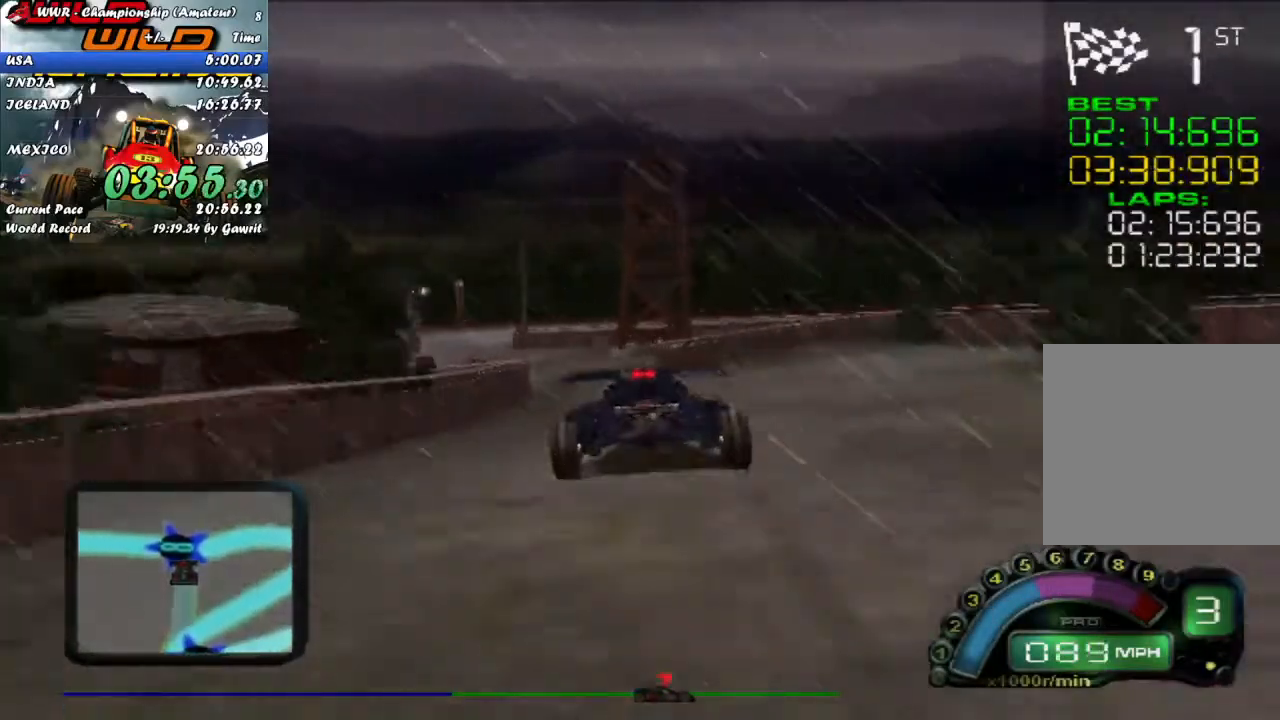
{"buttons": [], "left_stick": "center", "events": [[233, "left_stick", "center"], [283, "left_stick", "left"], [400, "left_stick", "center"]]}
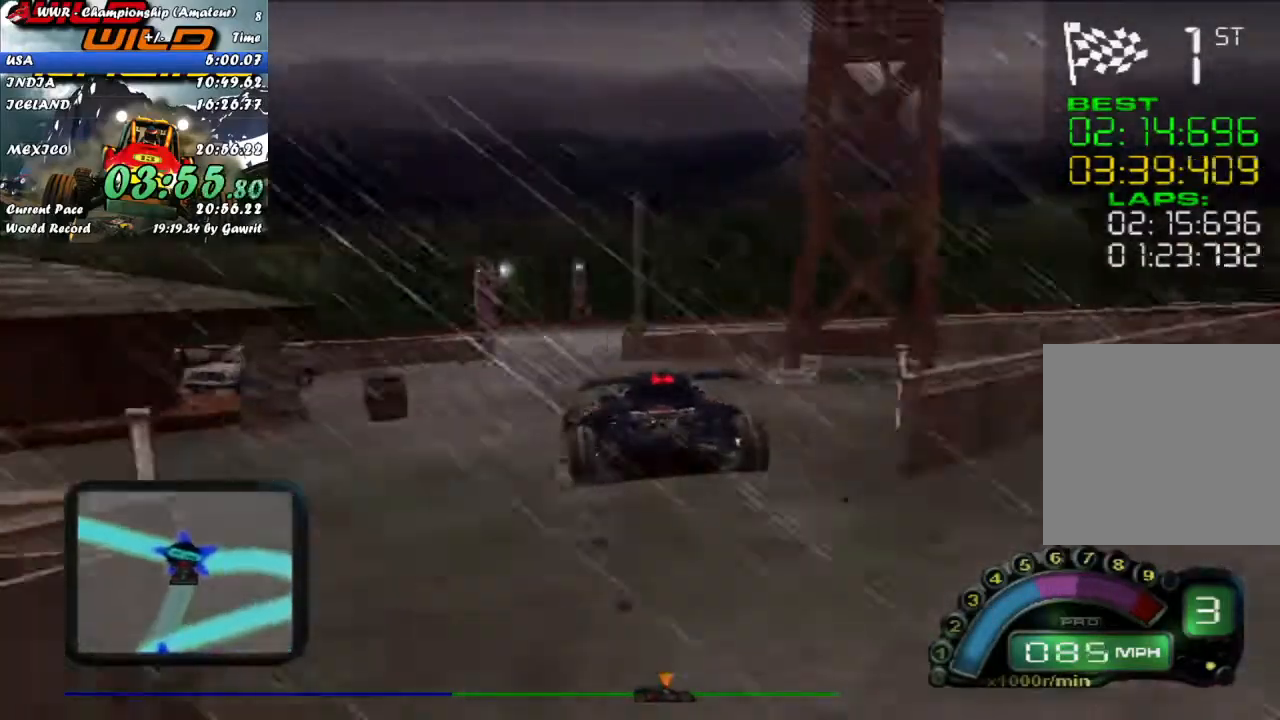
{"buttons": ["L2"], "left_stick": "left"}
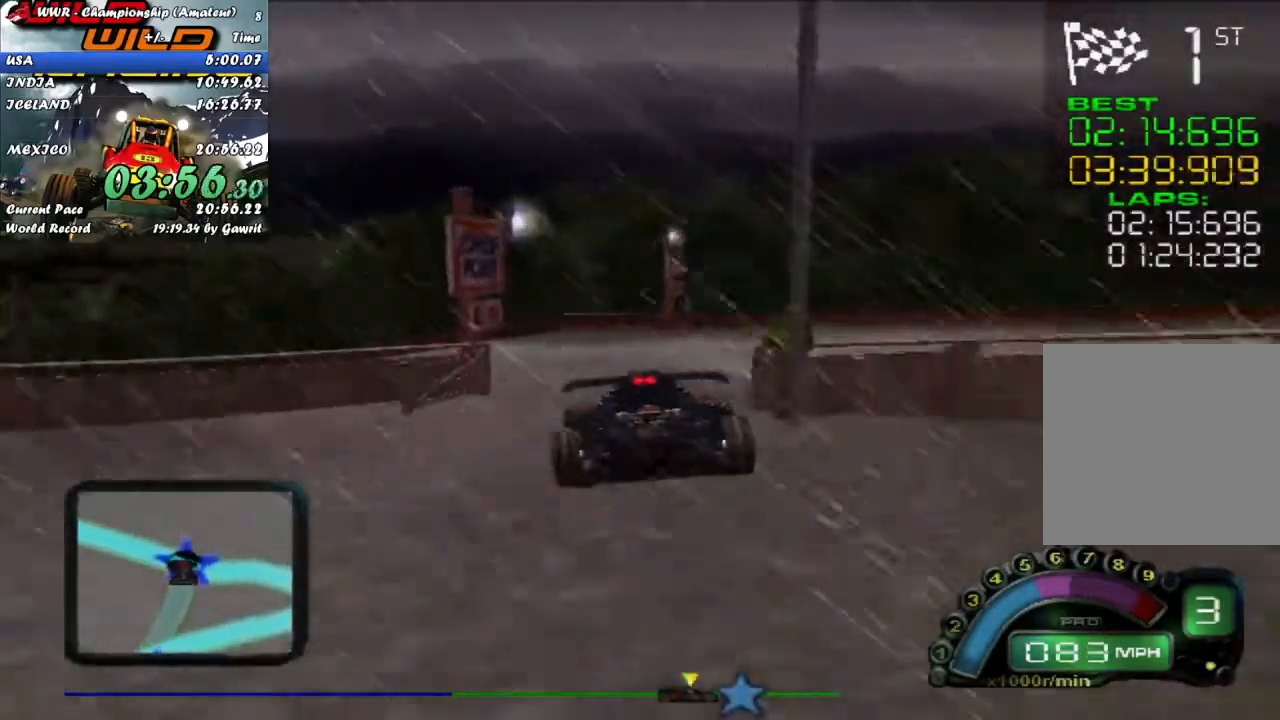
{"buttons": ["R2"], "left_stick": "center", "events": [[133, "L2", "up"], [367, "R2", "down"], [500, "left_stick", "center"]]}
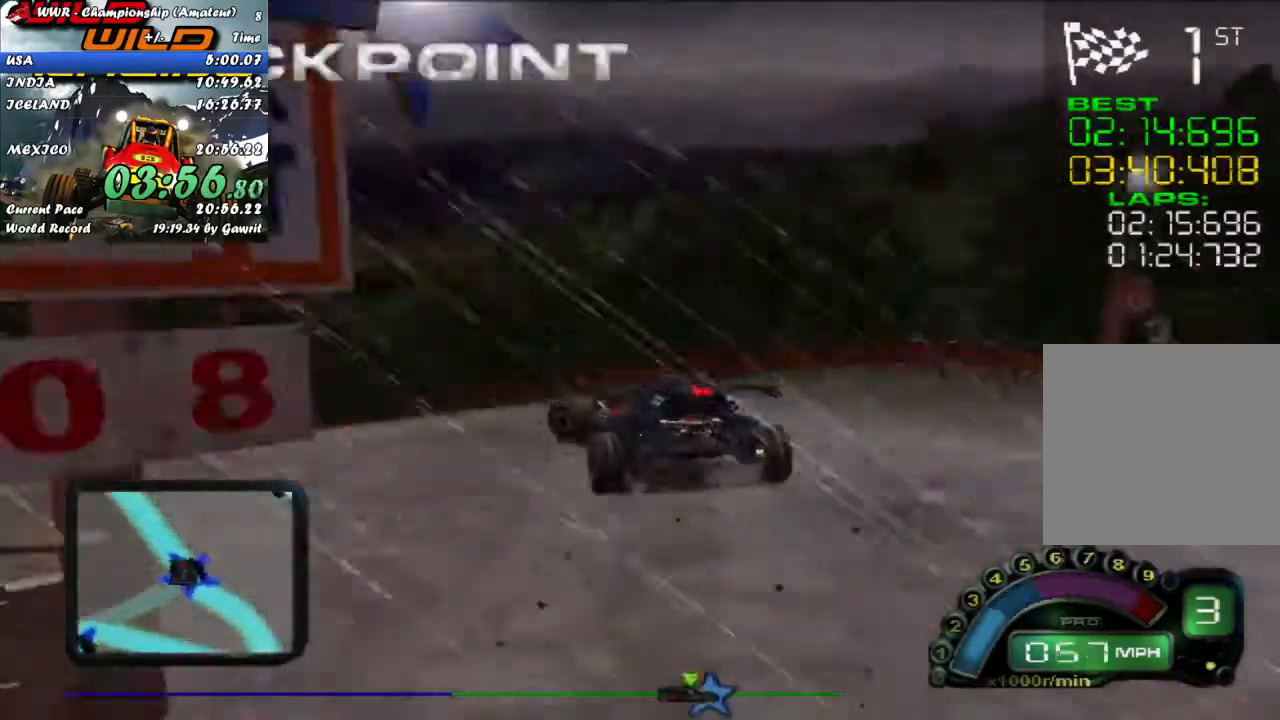
{"buttons": ["R2"], "left_stick": "left", "events": [[250, "left_stick", "left"]]}
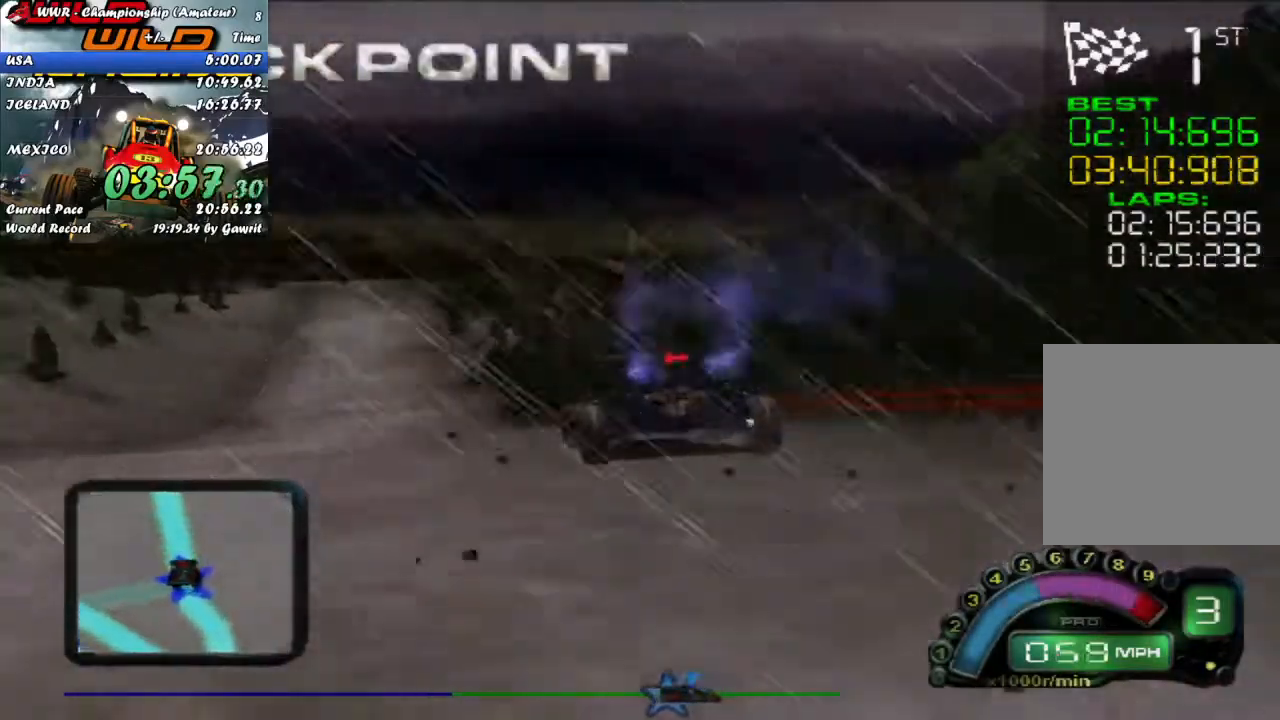
{"buttons": ["R2"], "left_stick": "center", "events": [[133, "left_stick", "center"], [200, "left_stick", "right"], [367, "left_stick", "center"]]}
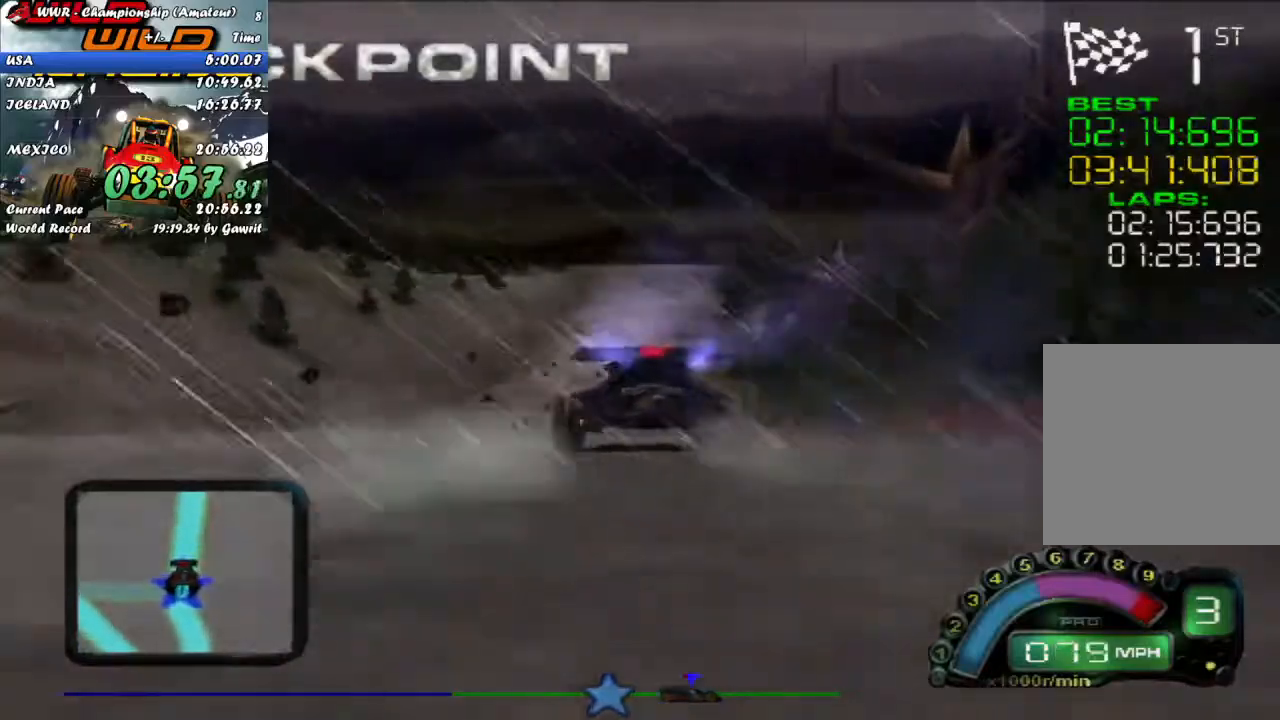
{"buttons": ["R2"], "left_stick": "center", "events": [[217, "left_stick", "right"], [267, "left_stick", "center"], [350, "left_stick", "left"], [450, "left_stick", "center"]]}
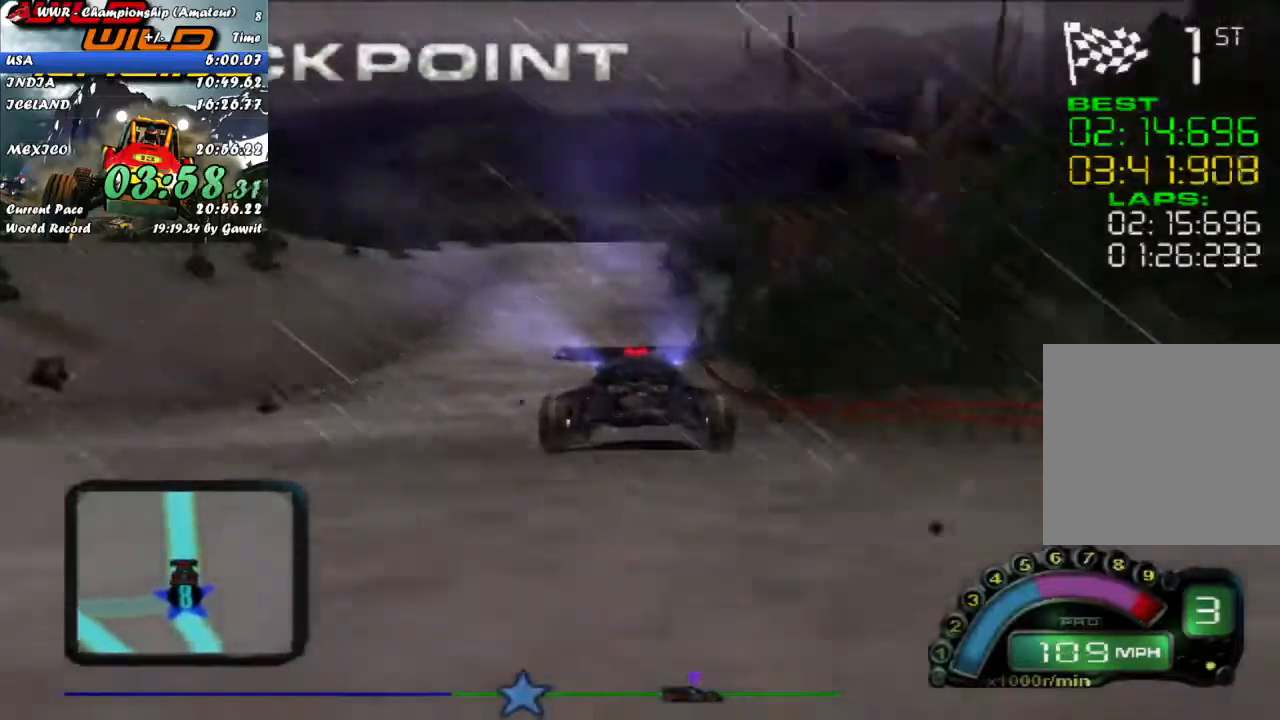
{"buttons": ["R2"], "left_stick": "center", "events": [[33, "A", "down"], [150, "A", "up"]]}
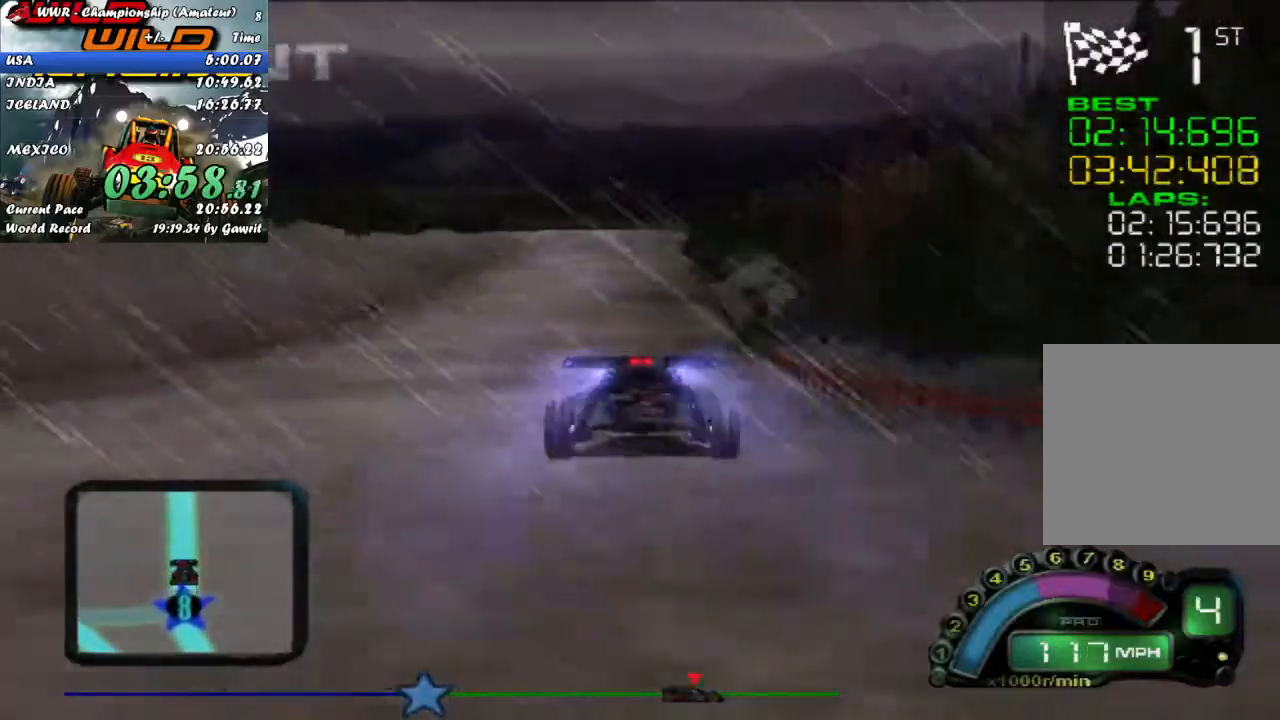
{"buttons": ["R2"], "left_stick": "center", "events": [[133, "left_stick", "left"], [200, "left_stick", "center"]]}
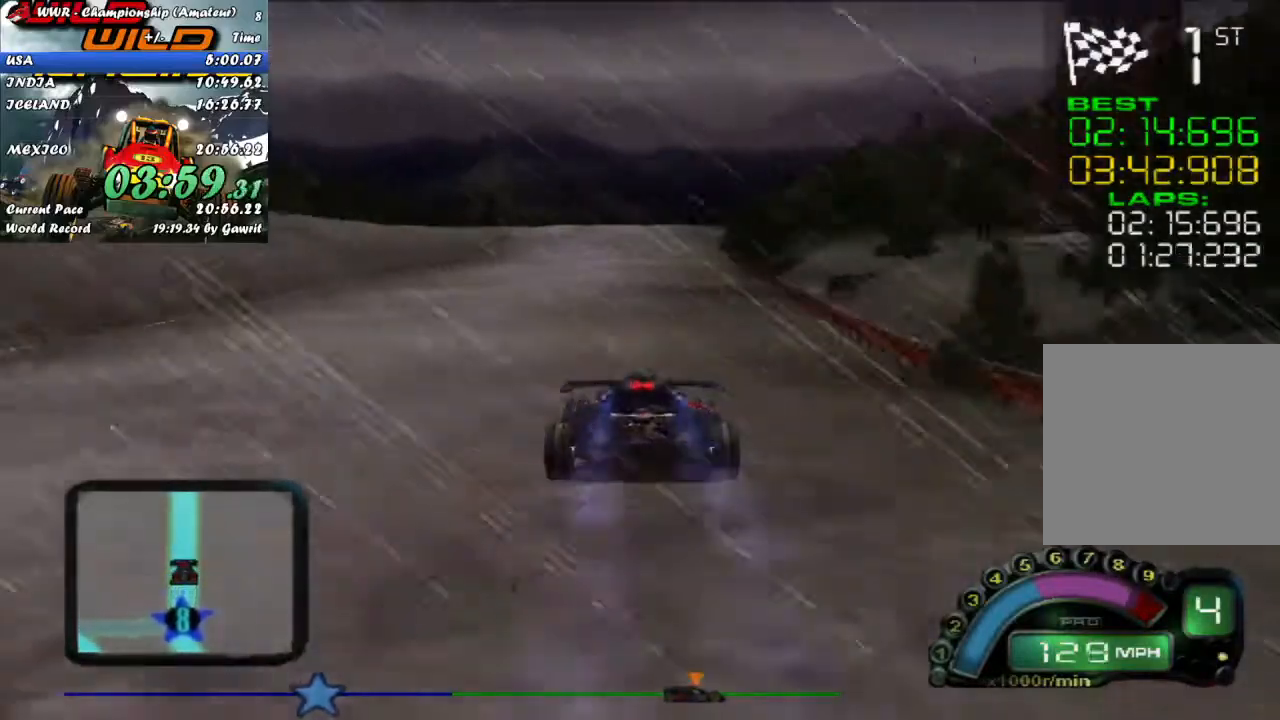
{"buttons": ["R2"], "left_stick": "center", "events": []}
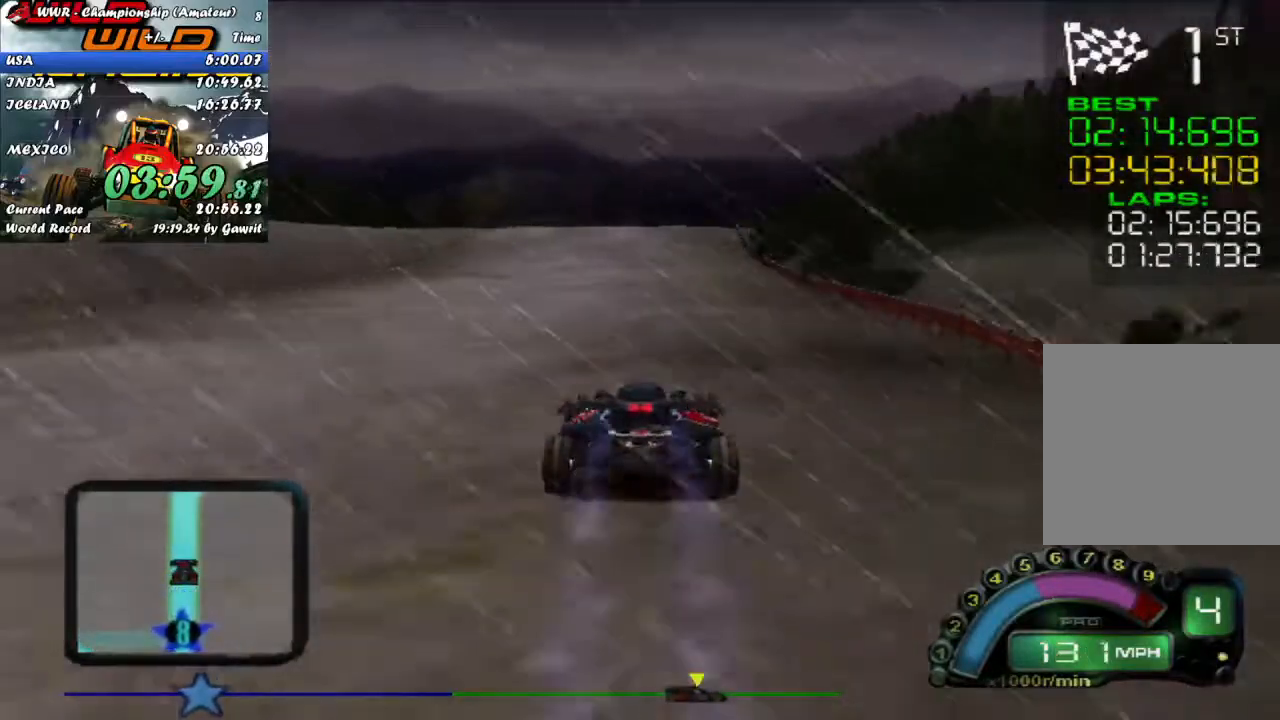
{"buttons": ["R2"], "left_stick": "center", "events": []}
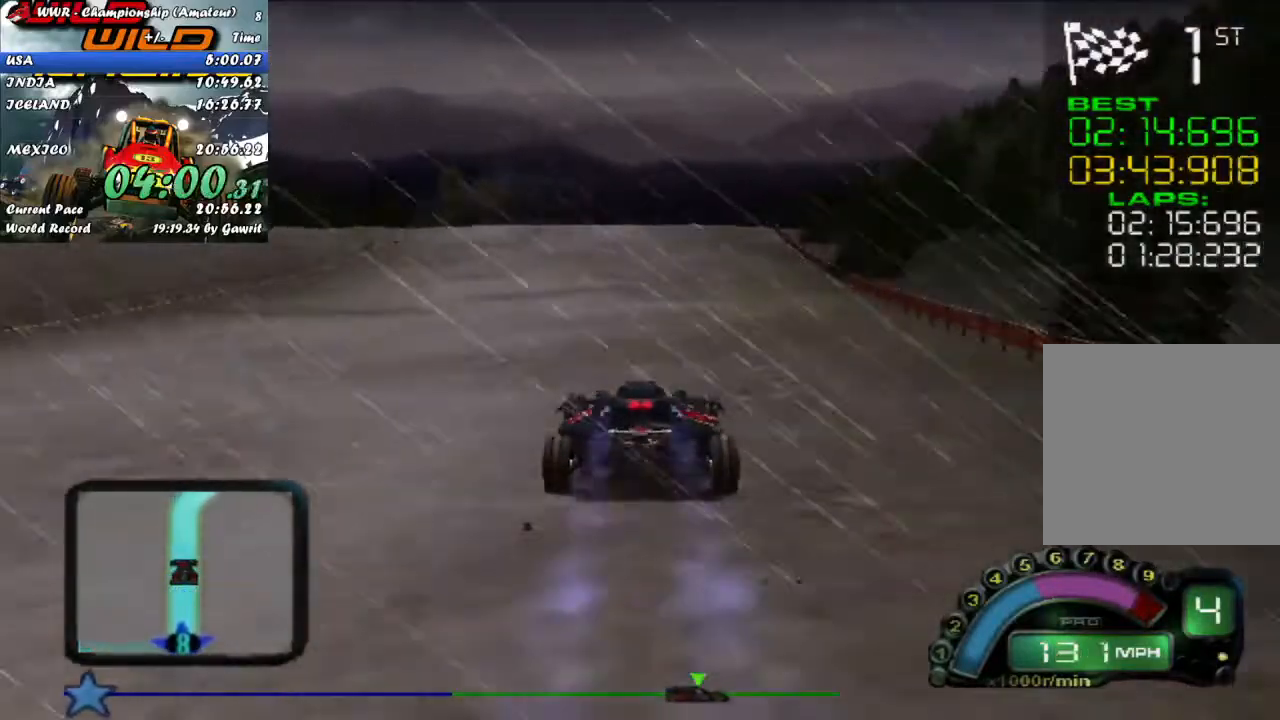
{"buttons": ["R2"], "left_stick": "center", "events": []}
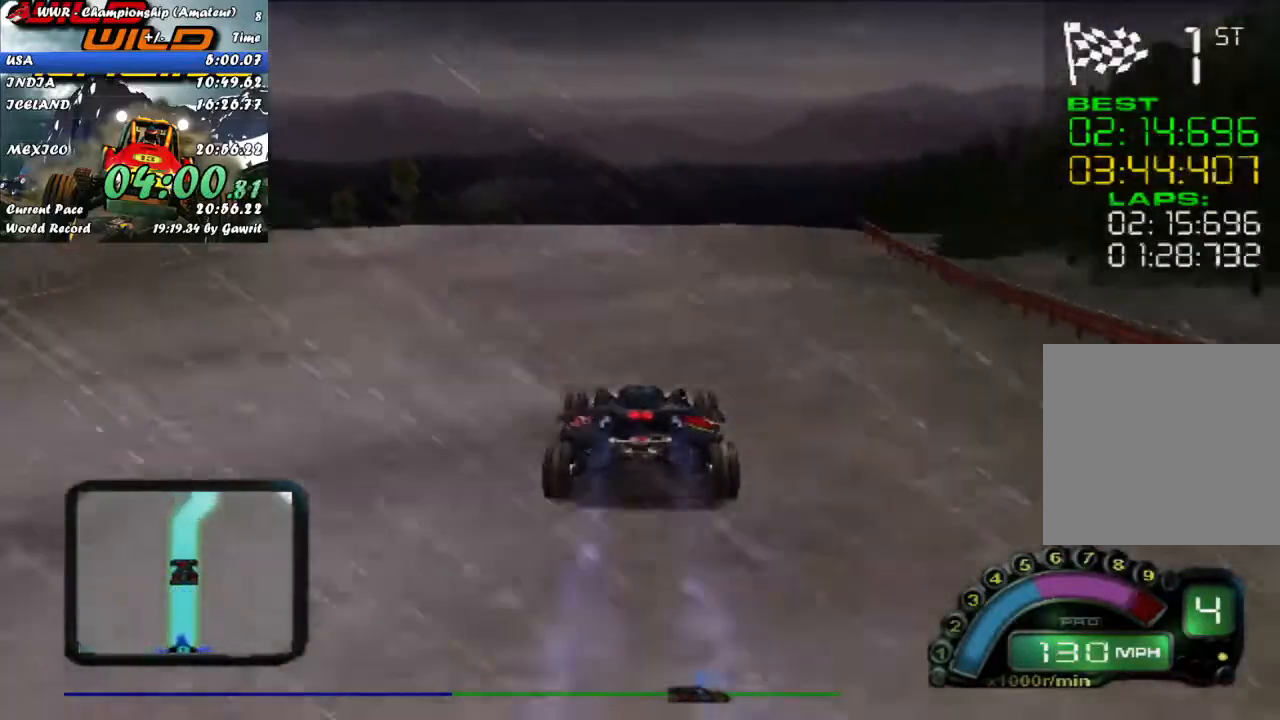
{"buttons": ["R2"], "left_stick": "center", "events": []}
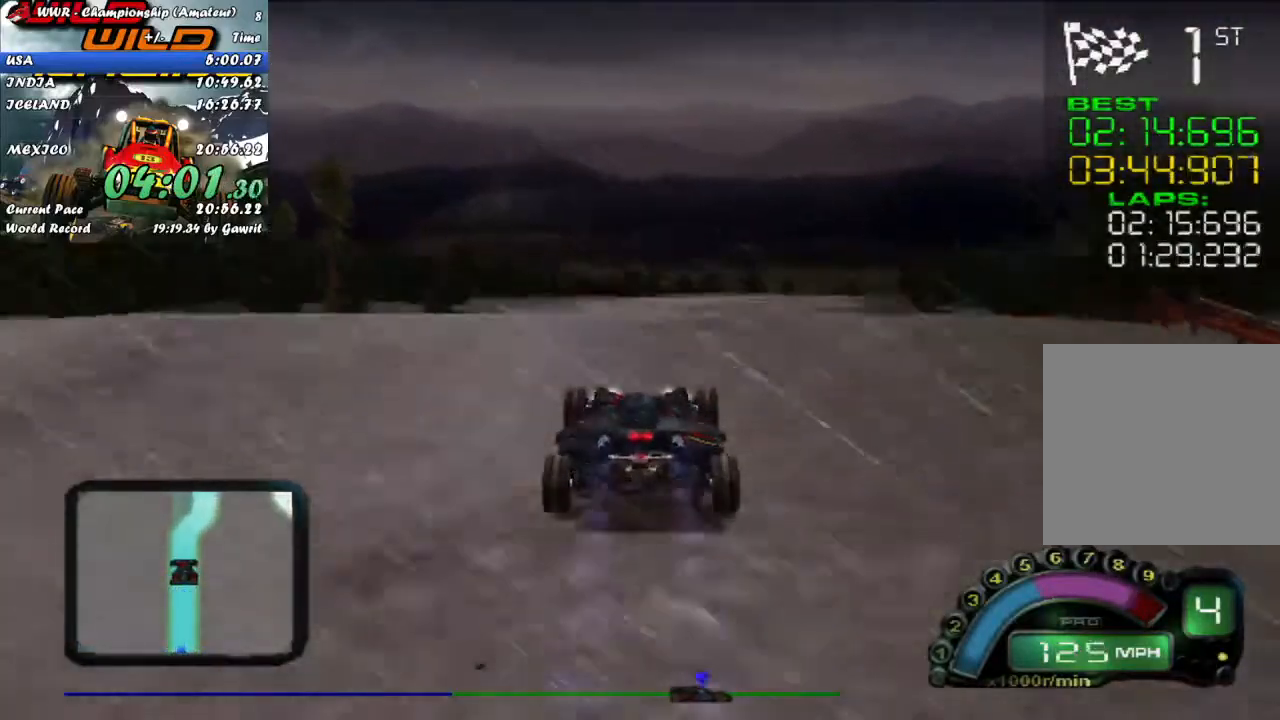
{"buttons": [], "left_stick": "center", "events": [[267, "R2", "up"]]}
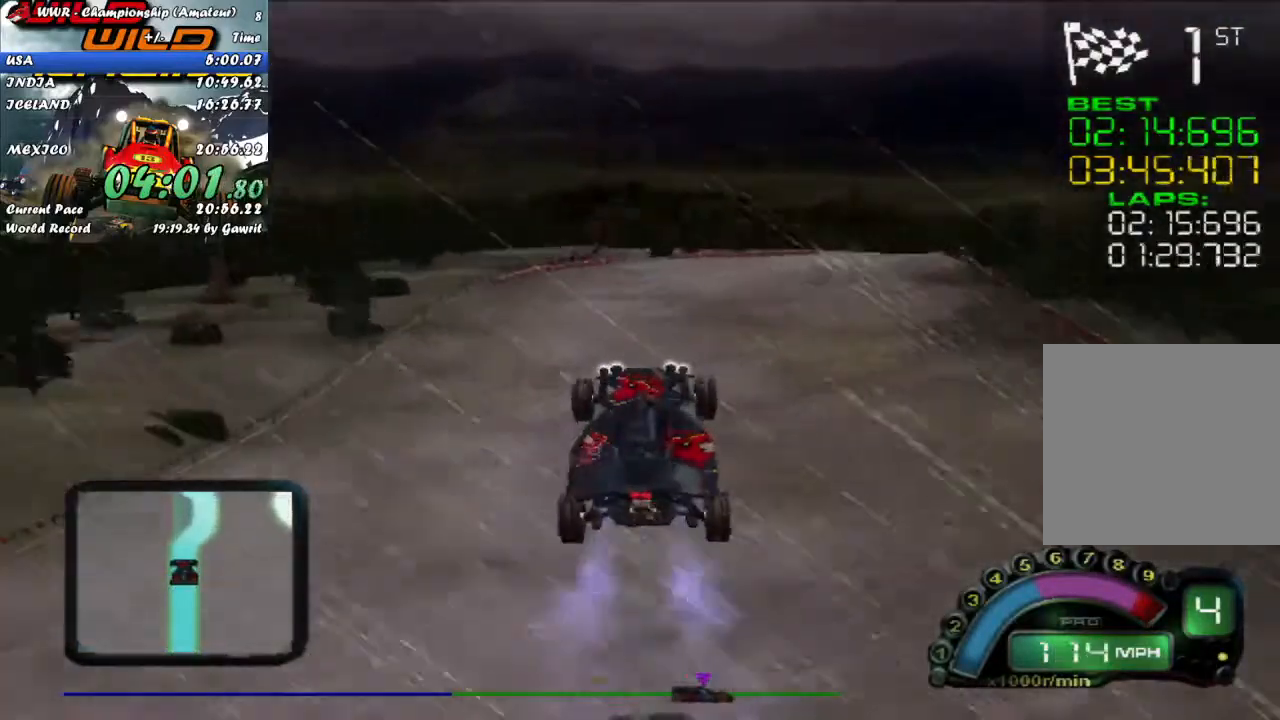
{"buttons": [], "left_stick": "center", "events": []}
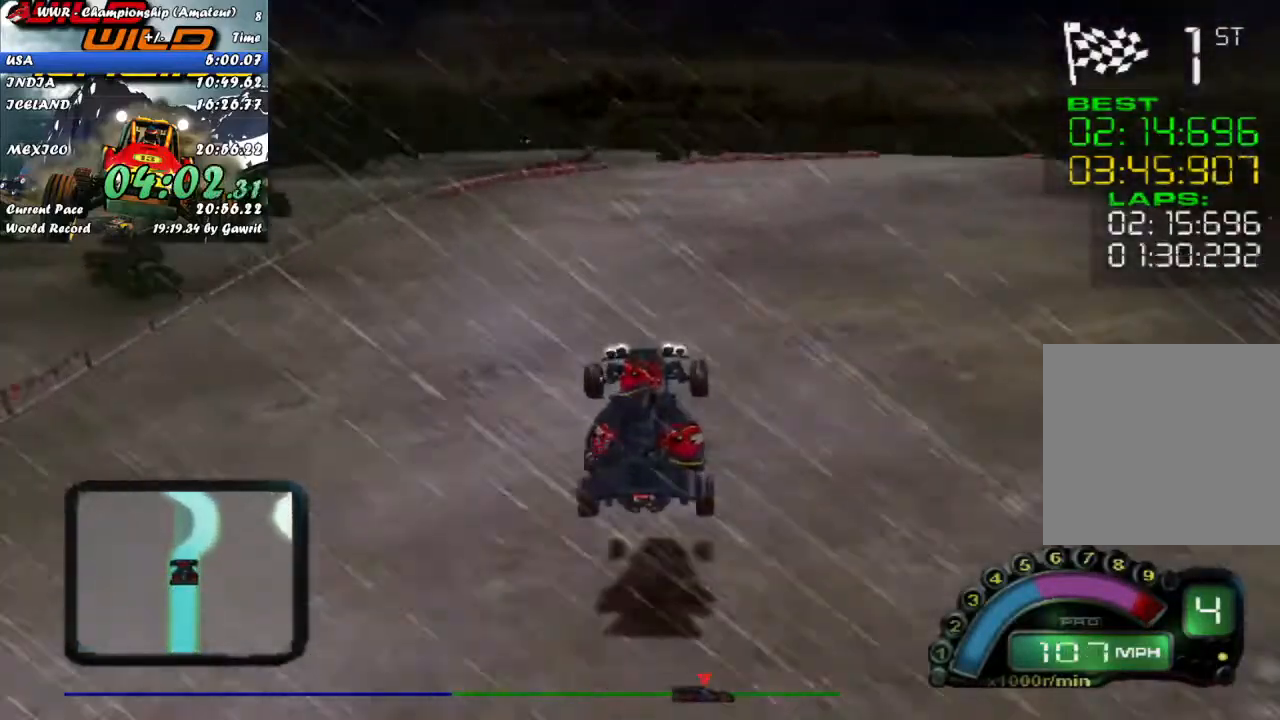
{"buttons": [], "left_stick": "center", "events": []}
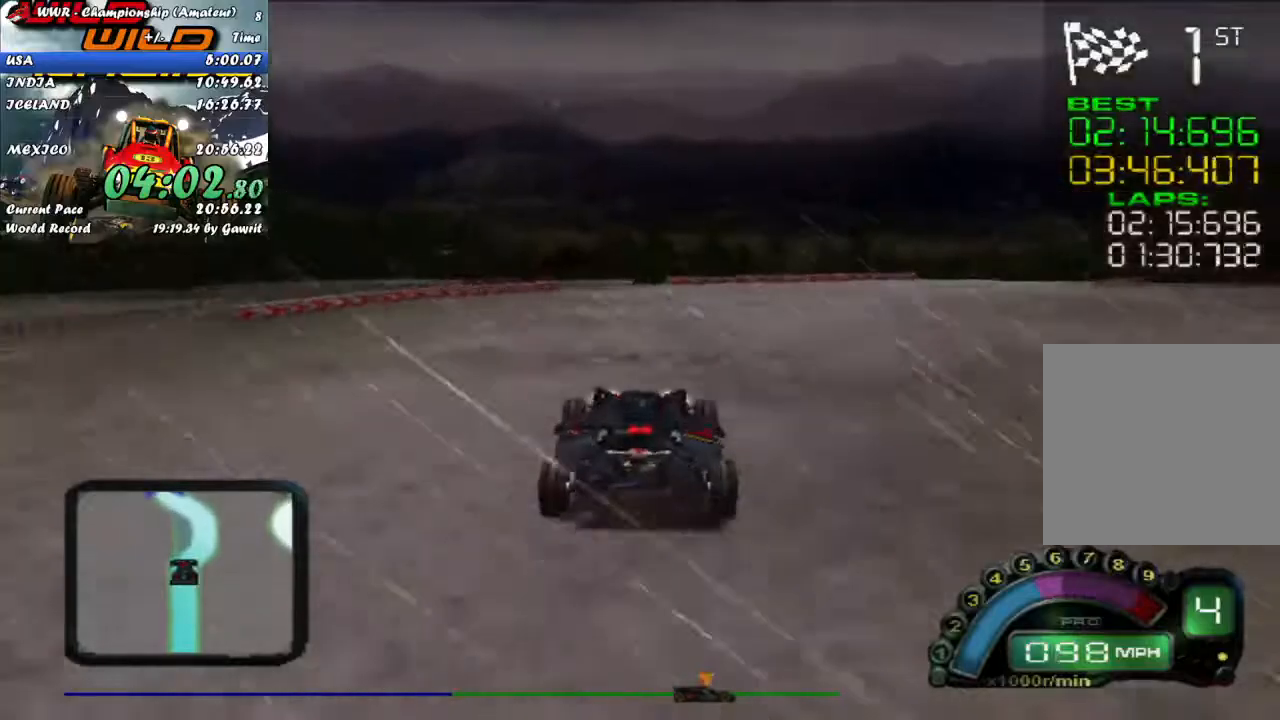
{"buttons": ["R2"], "left_stick": "up-left", "events": [[233, "R2", "down"], [267, "left_stick", "left"], [400, "left_stick", "center"], [483, "left_stick", "up-left"]]}
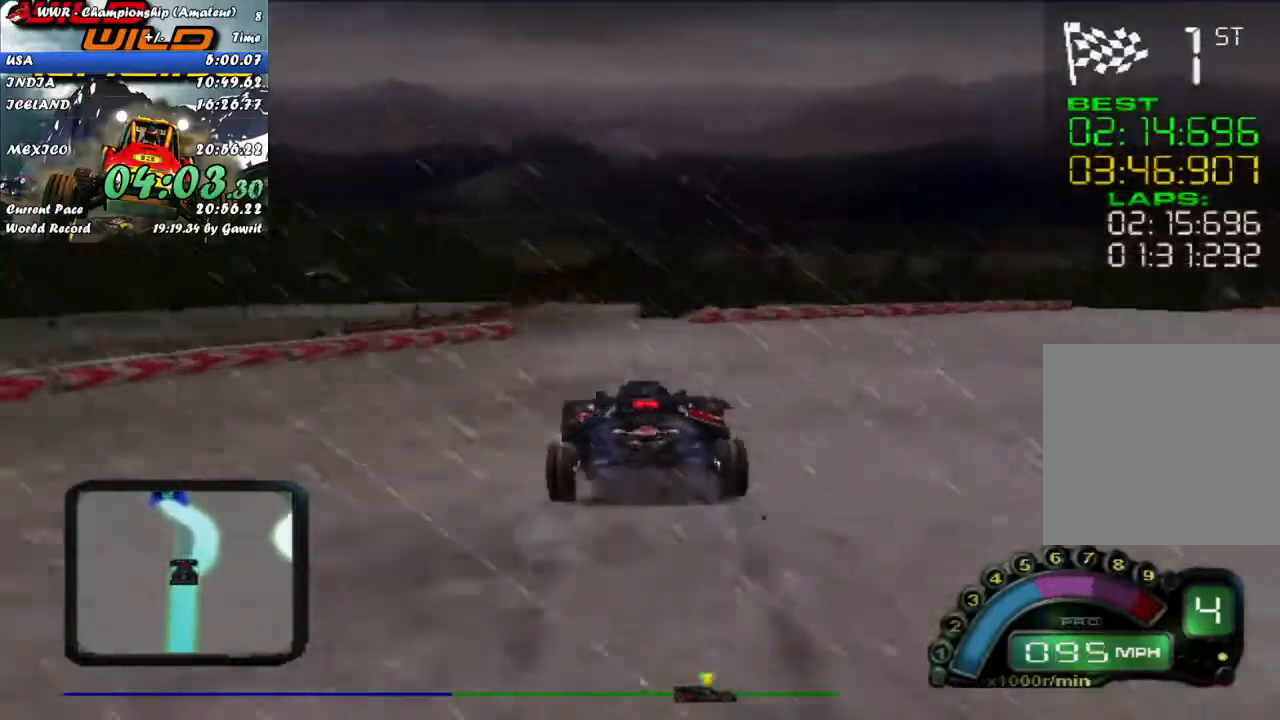
{"buttons": [], "left_stick": "center", "events": [[83, "left_stick", "center"], [283, "left_stick", "right"], [350, "R2", "up"], [383, "left_stick", "center"]]}
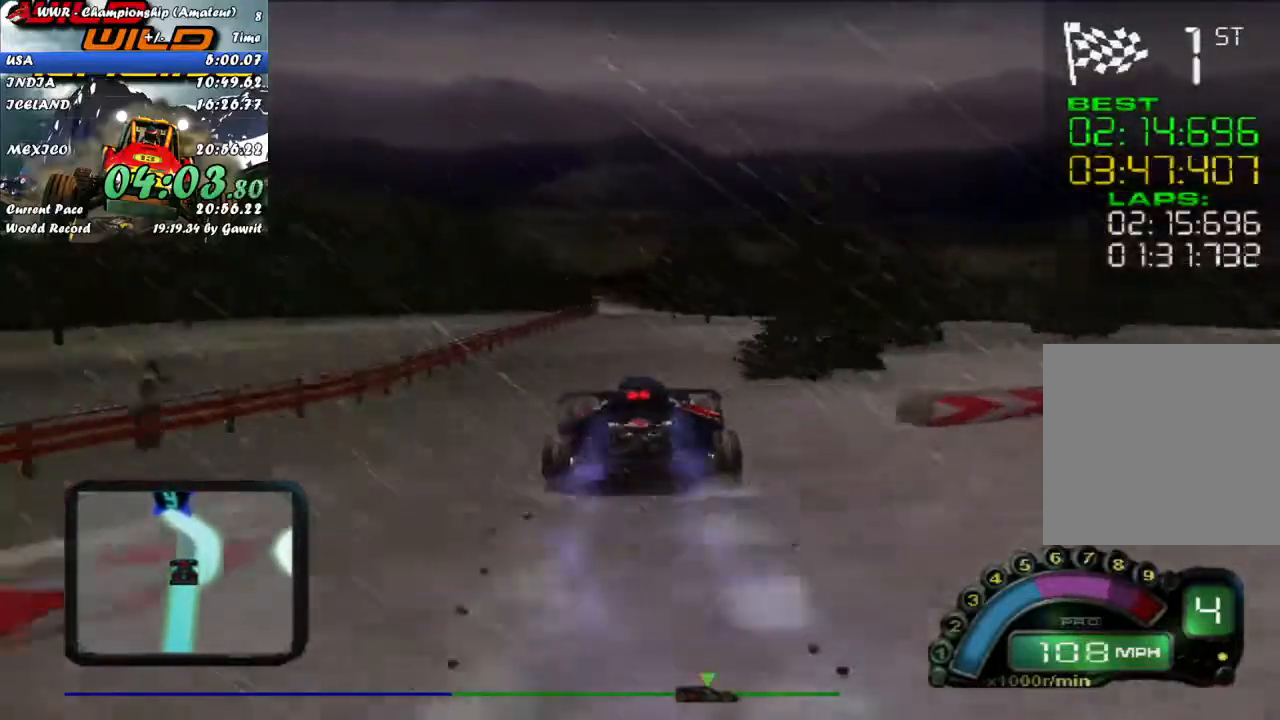
{"buttons": [], "left_stick": "center", "events": [[250, "left_stick", "left"], [333, "left_stick", "center"]]}
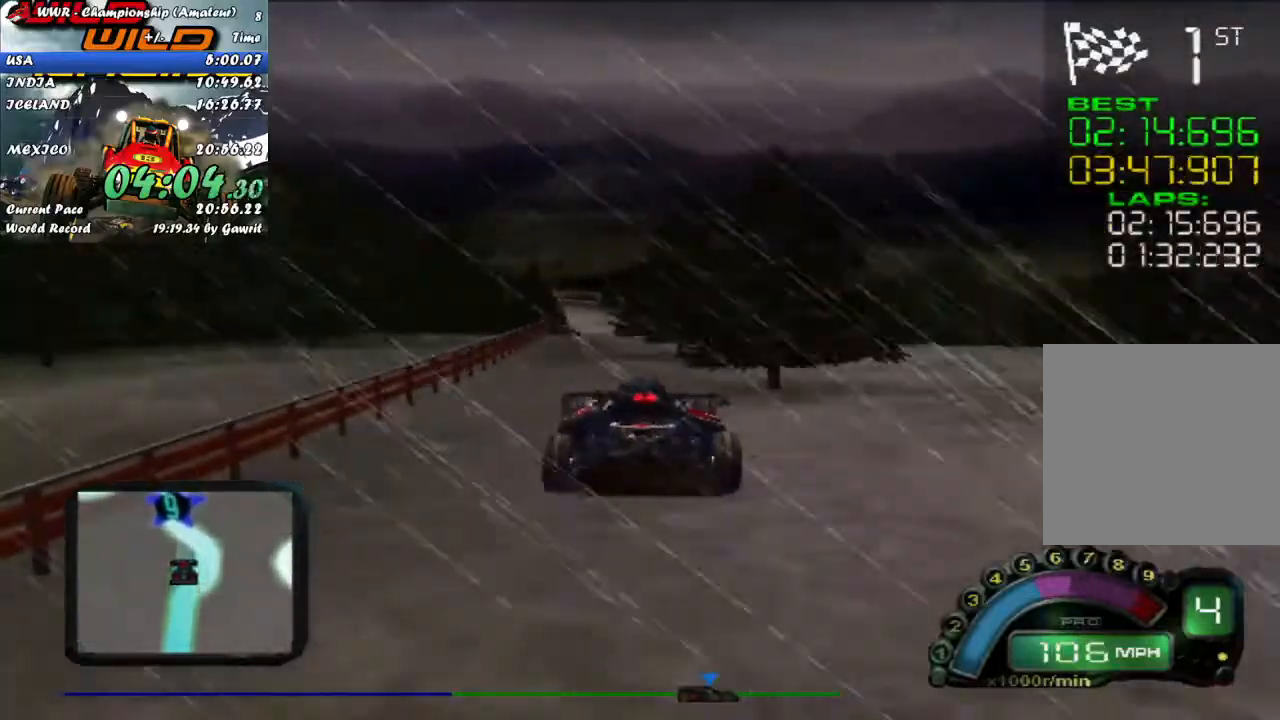
{"buttons": ["R2"], "left_stick": "center", "events": [[117, "R2", "down"], [200, "left_stick", "left"], [283, "left_stick", "center"], [333, "L2", "down"], [400, "L2", "up"]]}
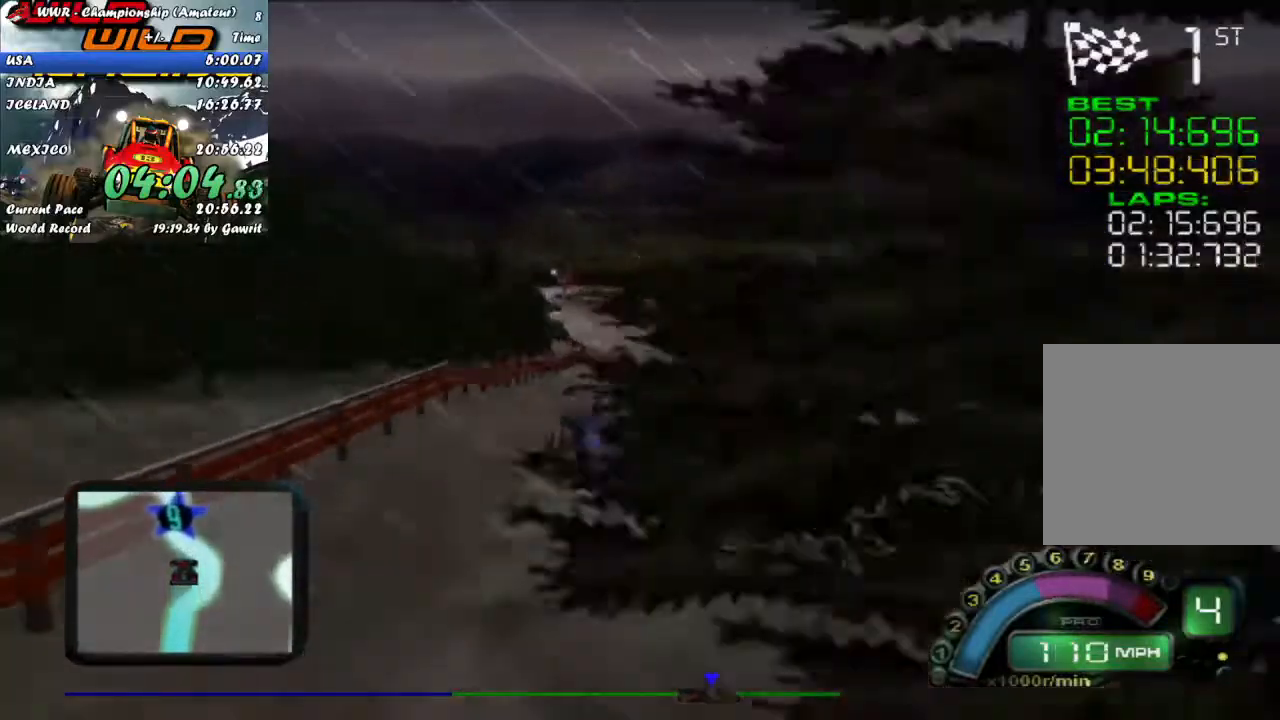
{"buttons": [], "left_stick": "center", "events": [[67, "left_stick", "right"], [117, "left_stick", "center"], [217, "R2", "up"]]}
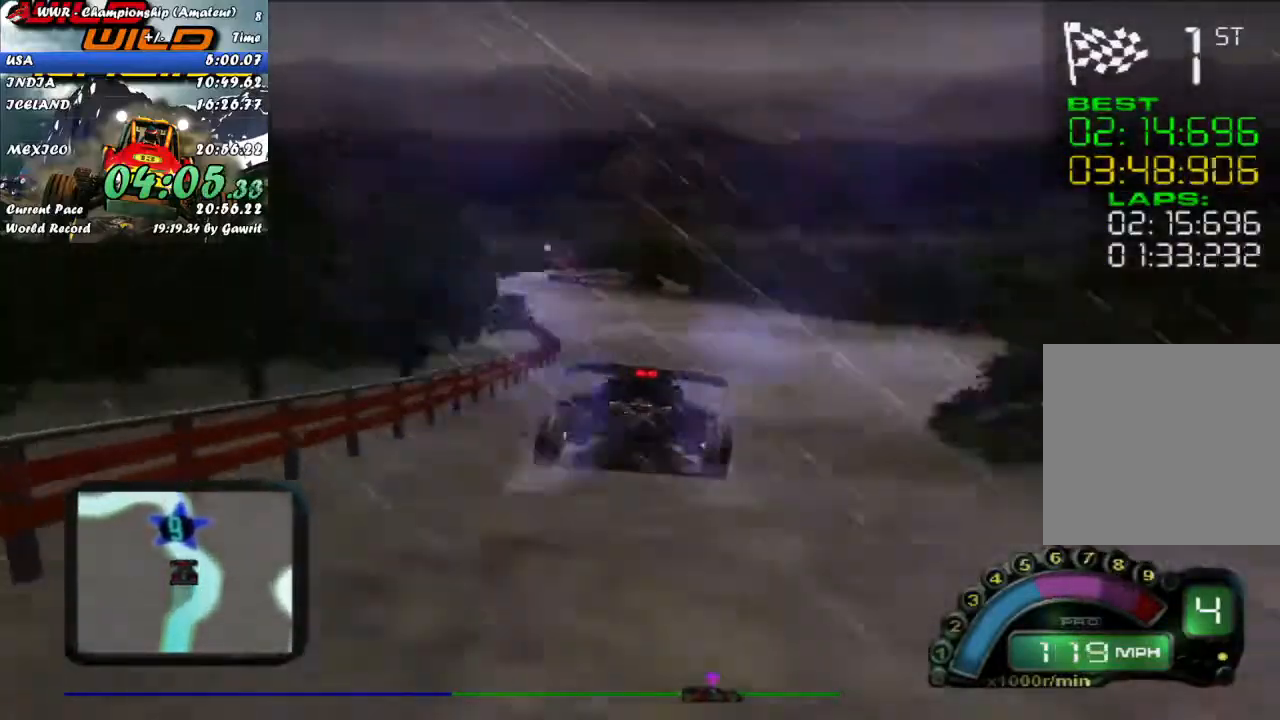
{"buttons": [], "left_stick": "center", "events": [[150, "left_stick", "left"], [483, "left_stick", "center"]]}
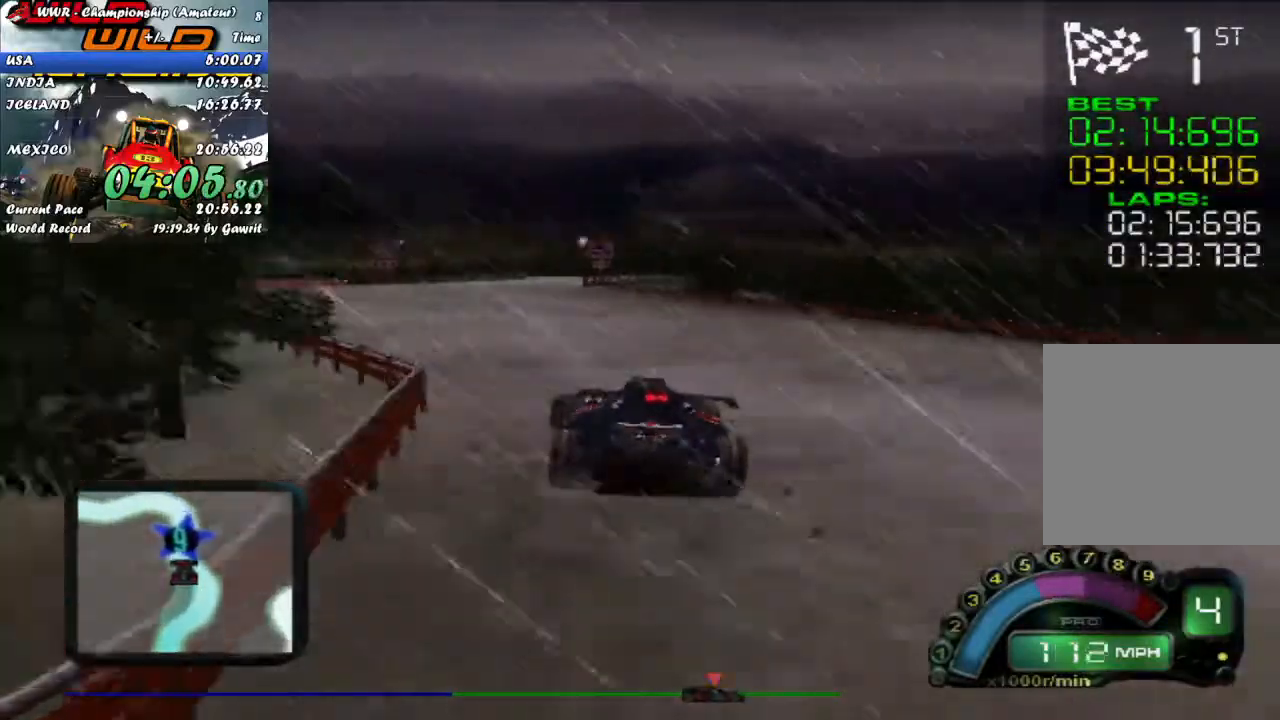
{"buttons": ["R2"], "left_stick": "center", "events": [[150, "R2", "down"], [200, "left_stick", "up-left"], [250, "left_stick", "center"]]}
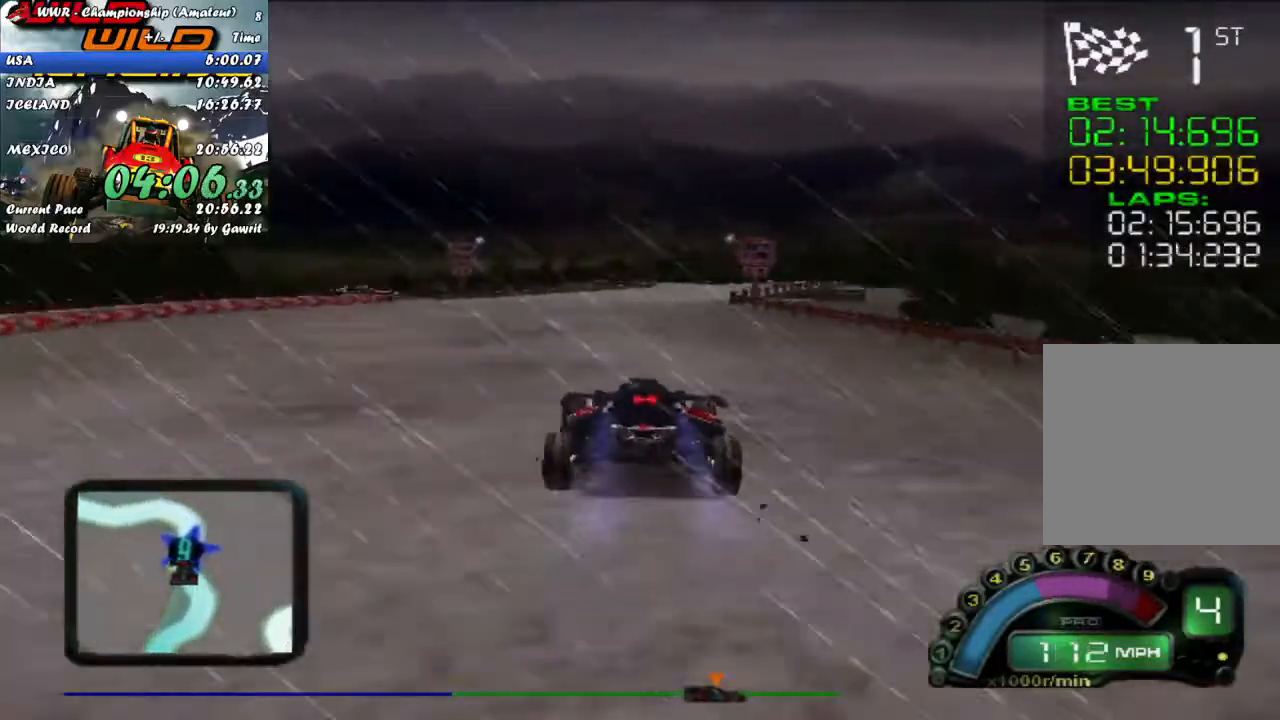
{"buttons": ["R2"], "left_stick": "center", "events": [[50, "left_stick", "right"], [200, "left_stick", "center"]]}
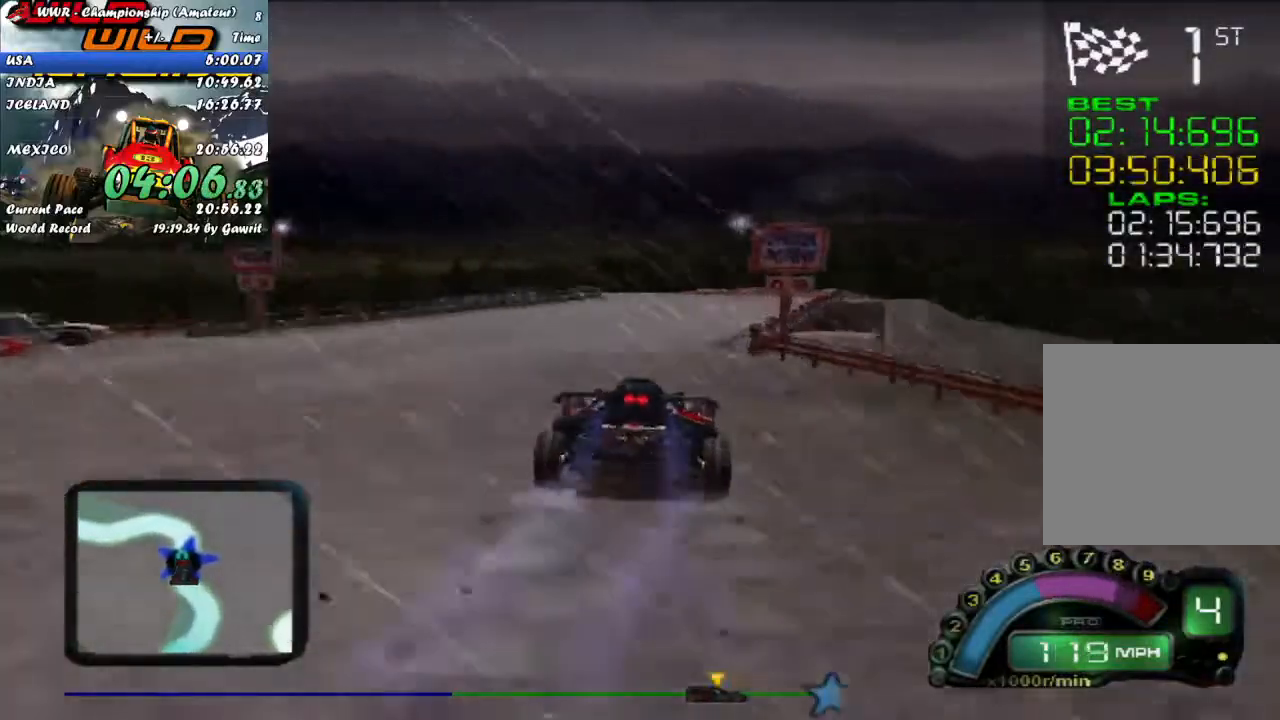
{"buttons": [], "left_stick": "center", "events": [[150, "left_stick", "right"], [233, "R2", "up"], [250, "left_stick", "center"]]}
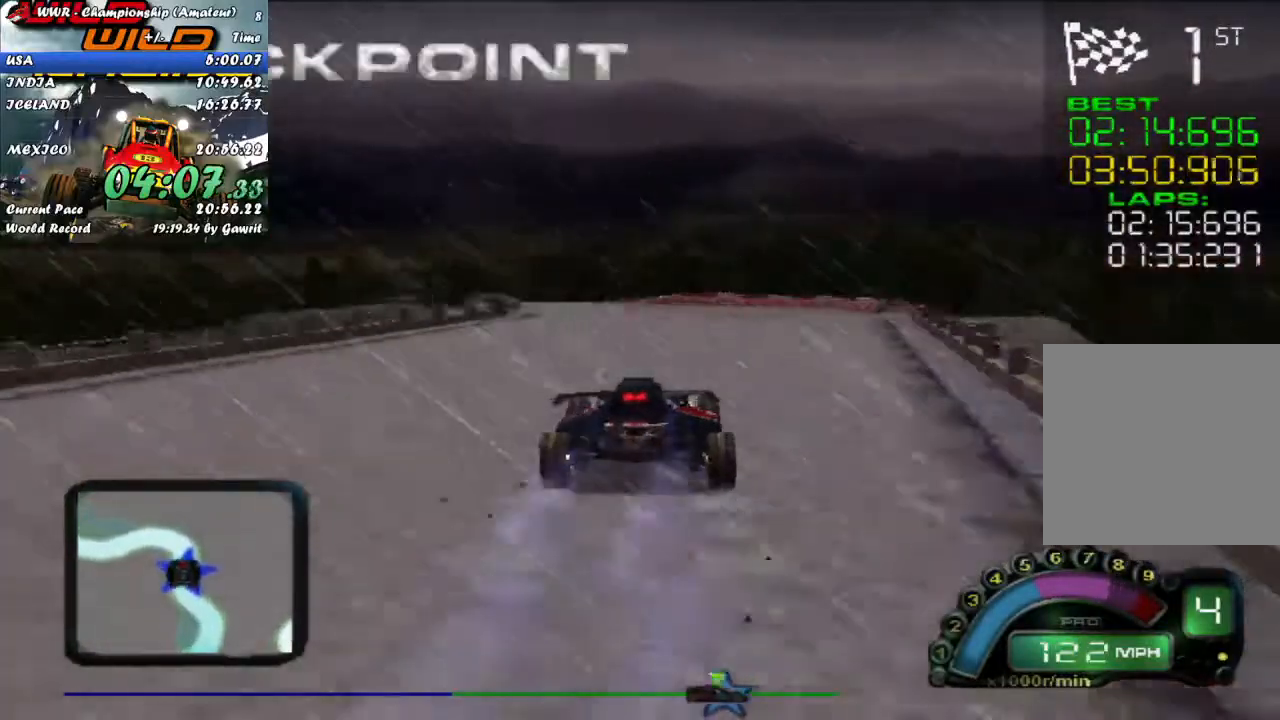
{"buttons": [], "left_stick": "left", "events": [[67, "left_stick", "left"], [150, "L2", "down"], [400, "L2", "up"]]}
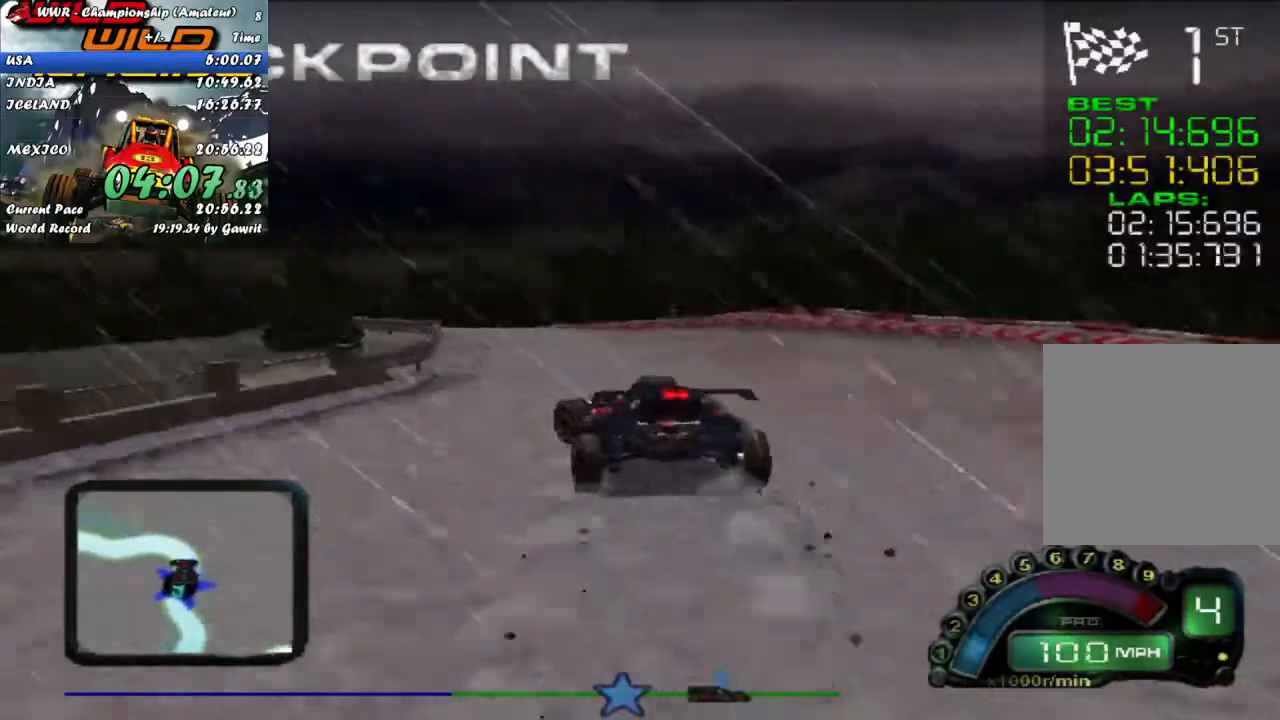
{"buttons": ["R2"], "left_stick": "left", "events": [[383, "R2", "down"]]}
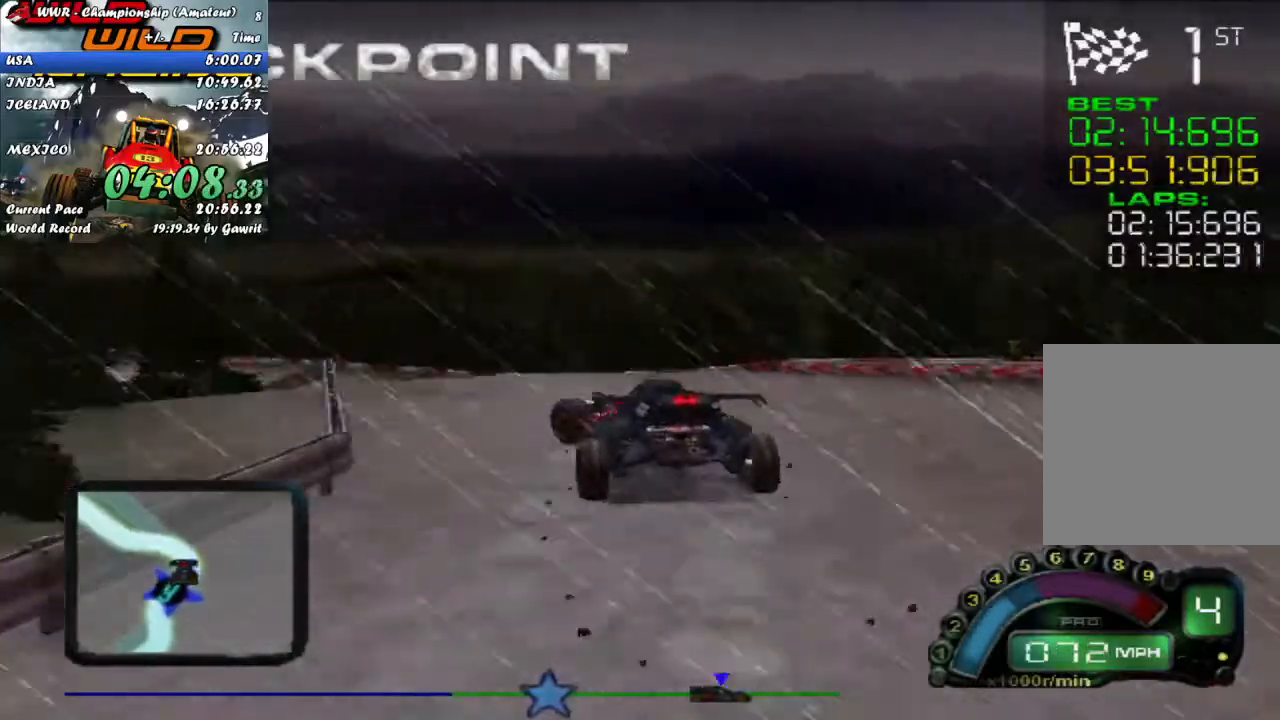
{"buttons": [], "left_stick": "left", "events": [[383, "R2", "up"]]}